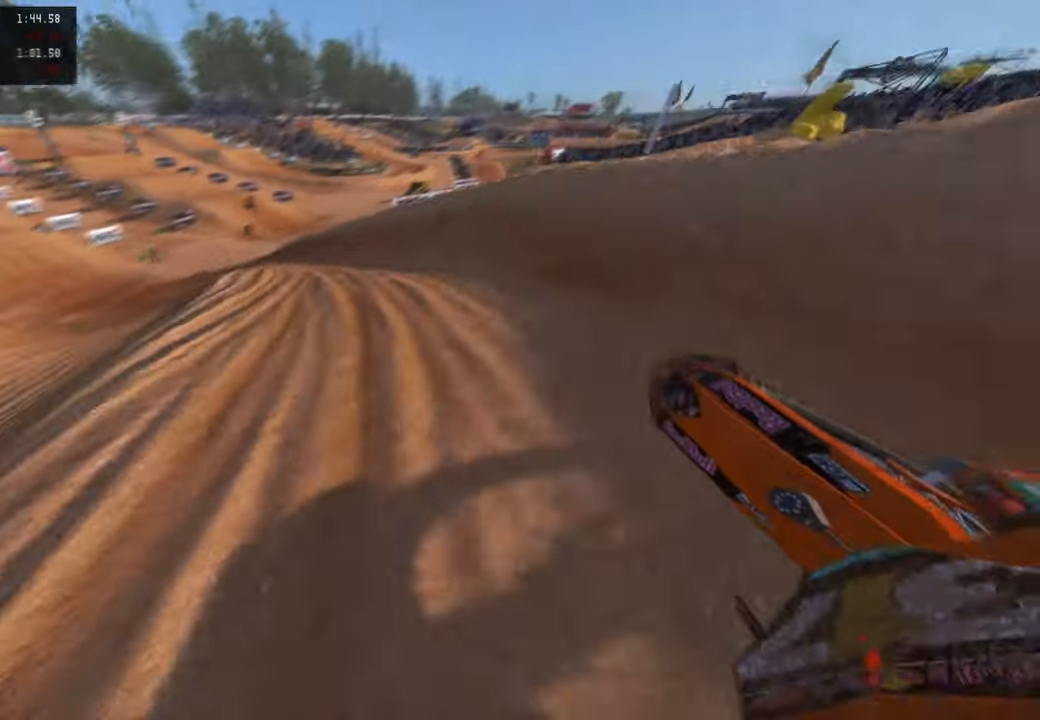
Gameplay with a controller (PlayStation layout); each line is a JSON object with the inputs held at the frame after it. "events" lists button and stick changes between this image and that frame as [ms after this image, input, new state], when the widget could be followed in between.
{"buttons": ["R2"], "left_stick": "up-left", "right_stick": "up-right", "events": []}
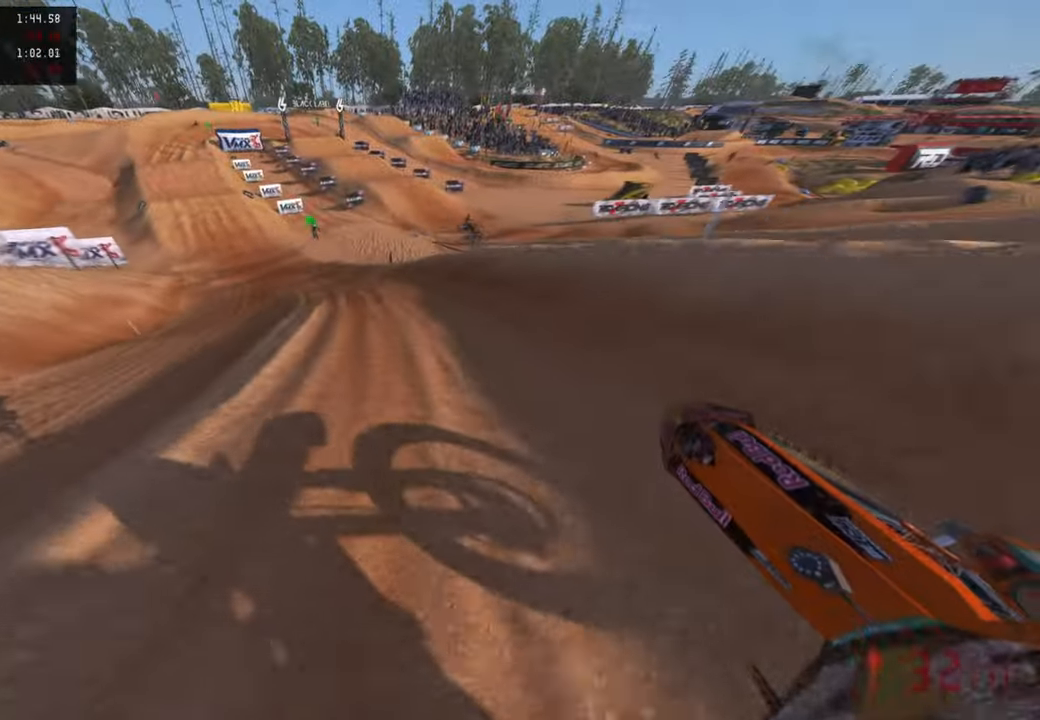
{"buttons": ["R2"], "left_stick": "up-left", "right_stick": "up-right", "events": []}
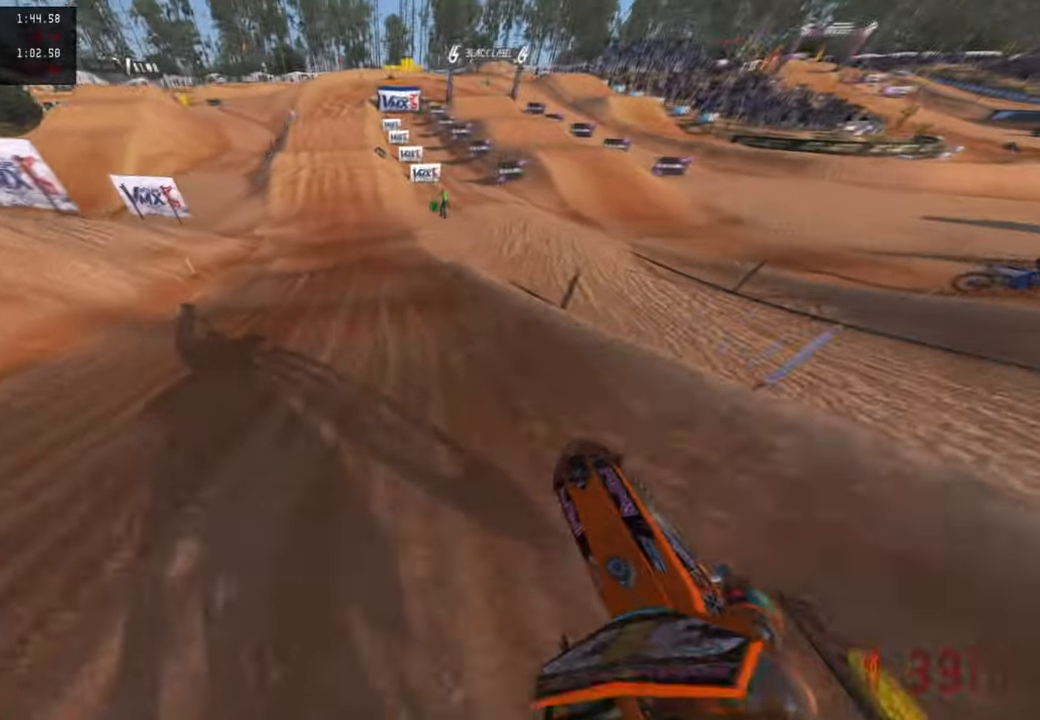
{"buttons": ["R2"], "left_stick": "up", "right_stick": "down", "events": [[134, "left_stick", "up"], [184, "right_stick", "down-right"], [417, "right_stick", "down"]]}
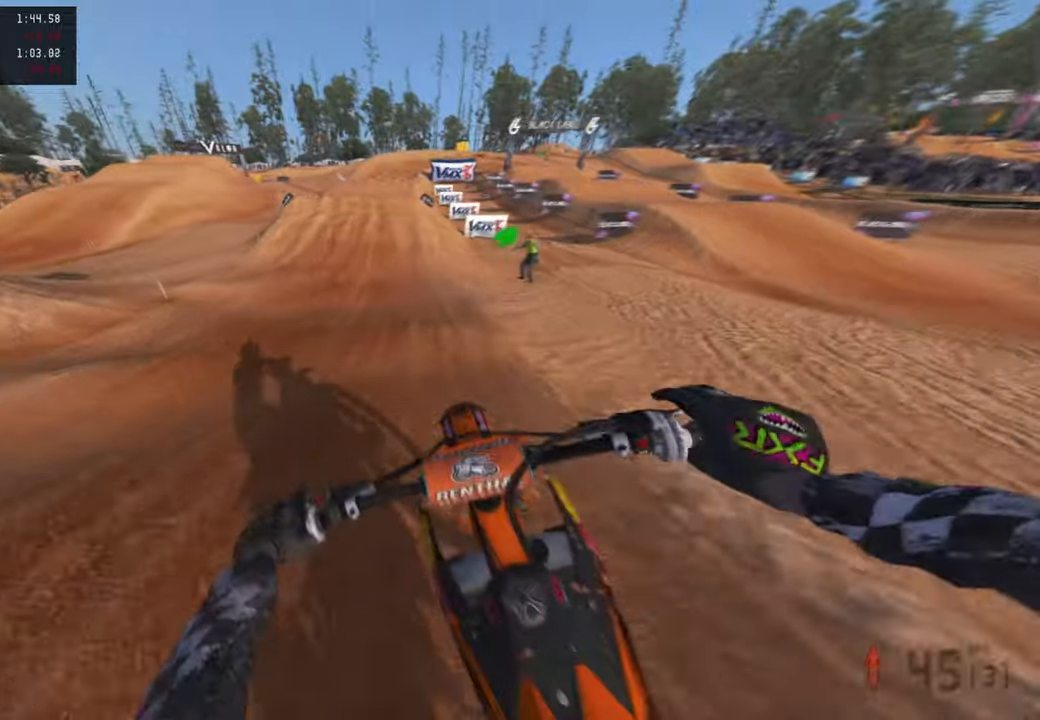
{"buttons": ["R2"], "left_stick": "up", "right_stick": "down-left", "events": [[167, "right_stick", "down-left"]]}
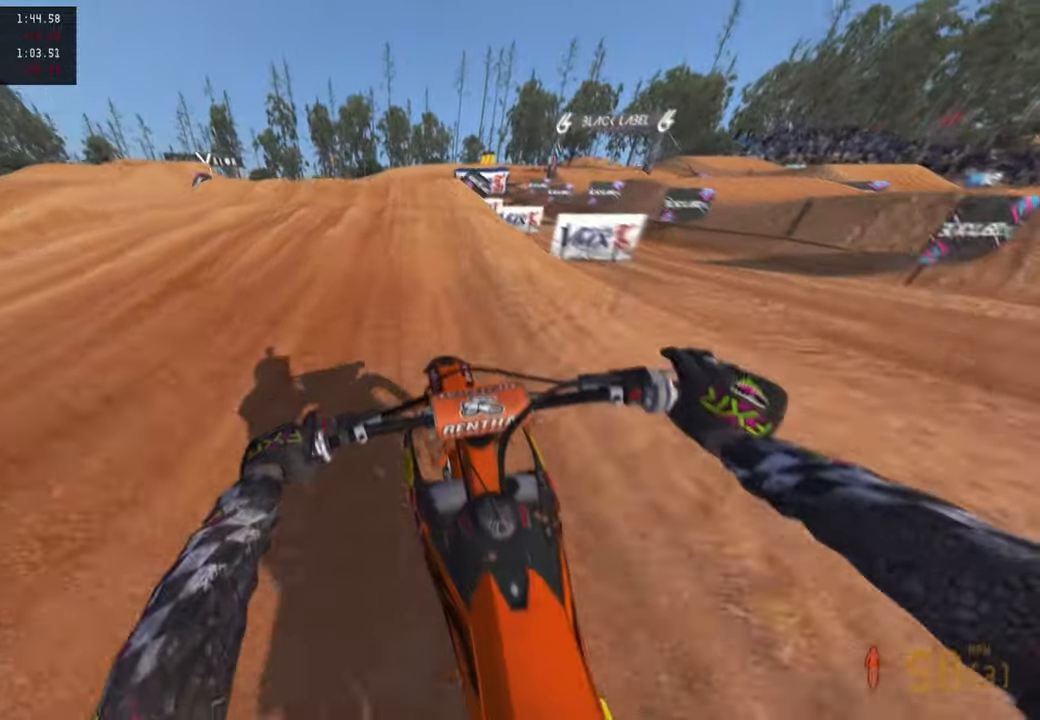
{"buttons": ["R2"], "left_stick": "center", "right_stick": "up-left", "events": [[317, "right_stick", "left"], [434, "left_stick", "center"], [467, "right_stick", "up-left"]]}
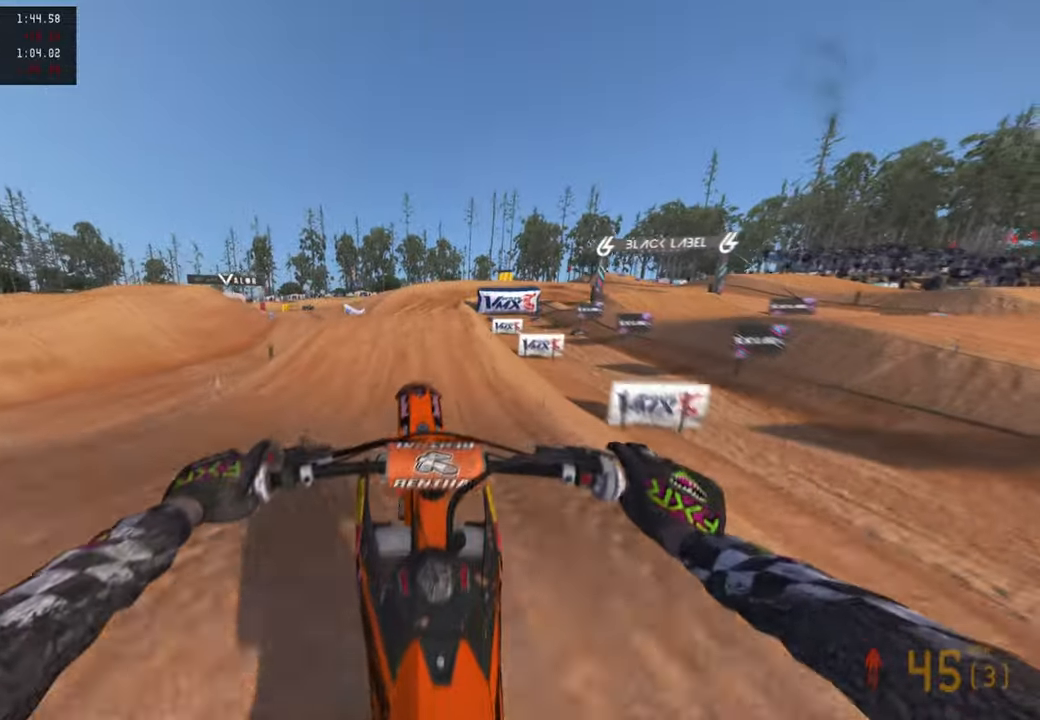
{"buttons": ["R2"], "left_stick": "up", "right_stick": "up", "events": [[84, "right_stick", "up"], [267, "left_stick", "up-right"], [300, "R1", "down"], [434, "R1", "up"], [467, "left_stick", "up"]]}
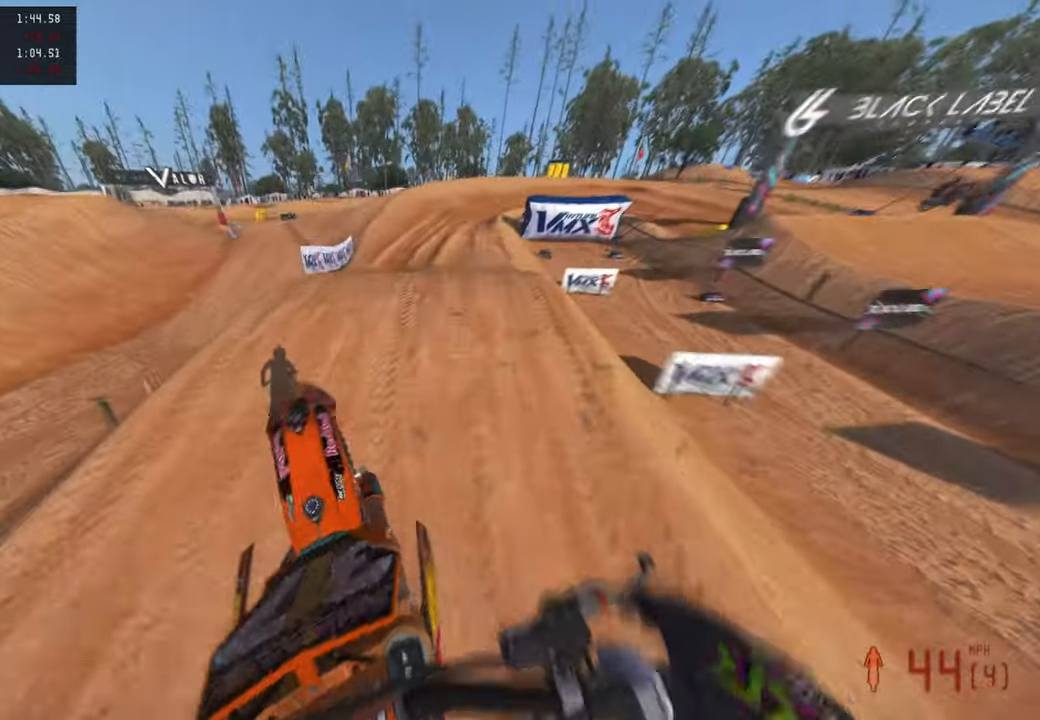
{"buttons": ["R2"], "left_stick": "up", "right_stick": "right", "events": [[150, "right_stick", "up-right"], [284, "right_stick", "right"]]}
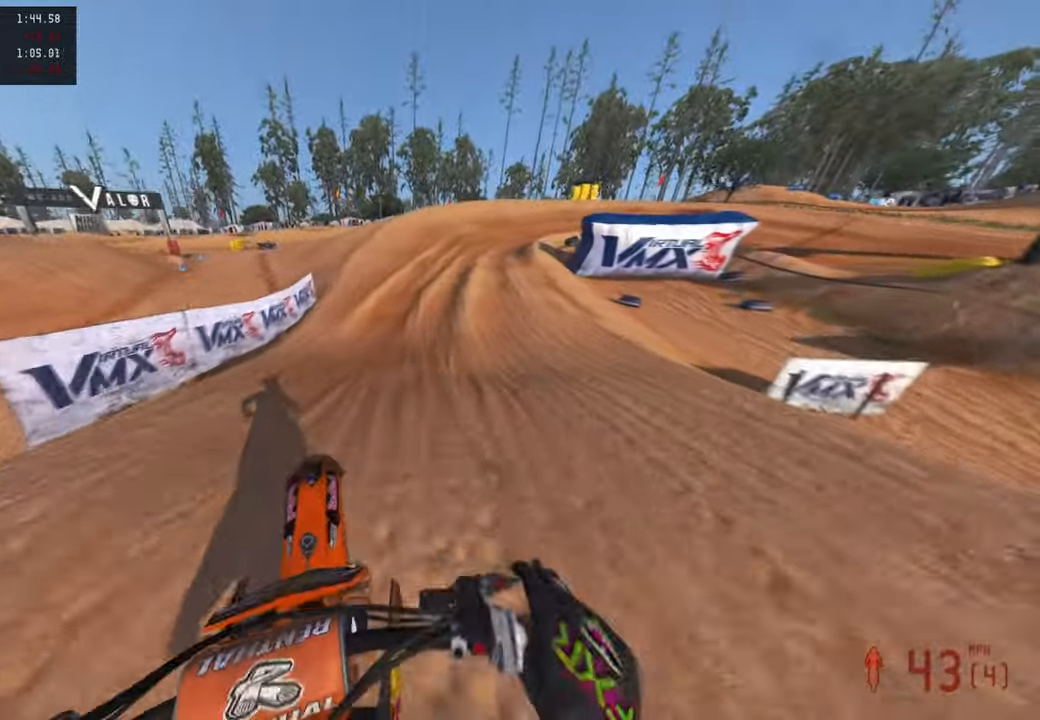
{"buttons": ["R2"], "left_stick": "up", "right_stick": "up-right", "events": [[34, "right_stick", "down-right"], [150, "right_stick", "right"], [417, "right_stick", "up-right"]]}
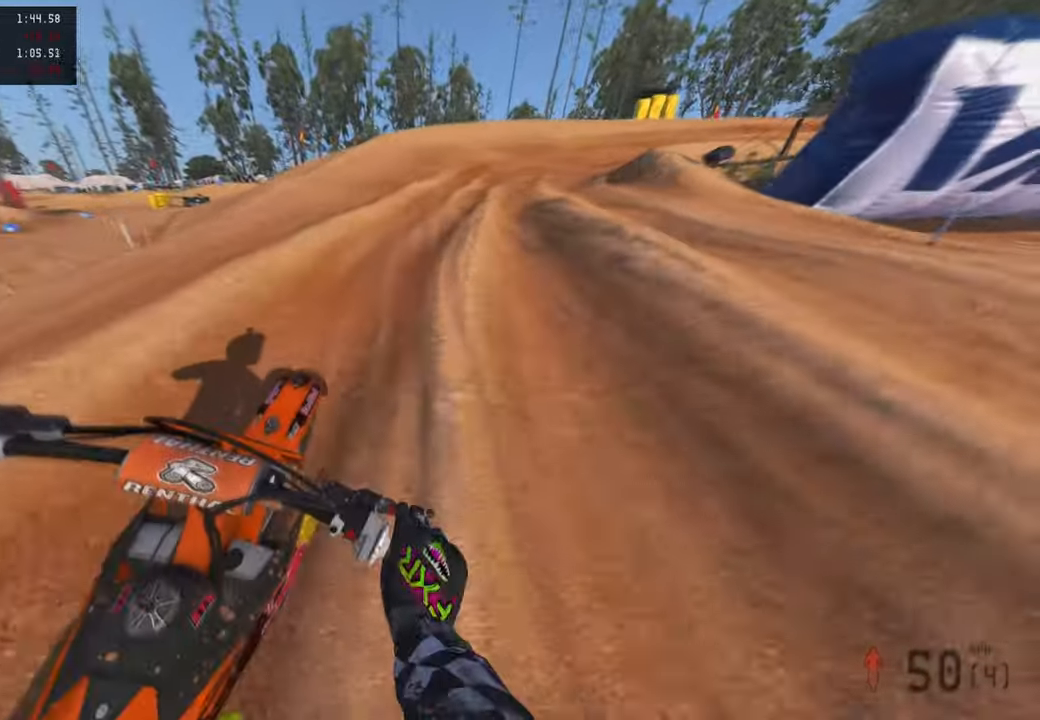
{"buttons": ["R2"], "left_stick": "up-right", "right_stick": "up", "events": [[100, "left_stick", "up-right"], [367, "L1", "down"], [467, "L1", "up"], [467, "right_stick", "up"]]}
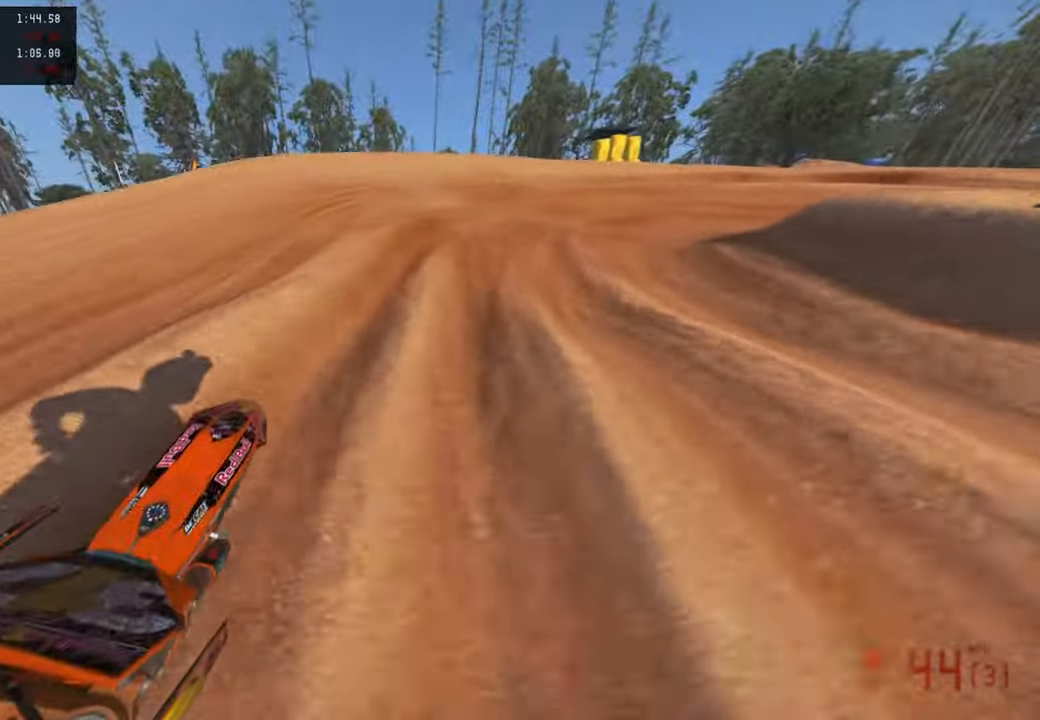
{"buttons": ["R2"], "left_stick": "up-right", "right_stick": "up-left", "events": [[84, "right_stick", "up-left"], [400, "R2", "up"], [500, "R2", "down"]]}
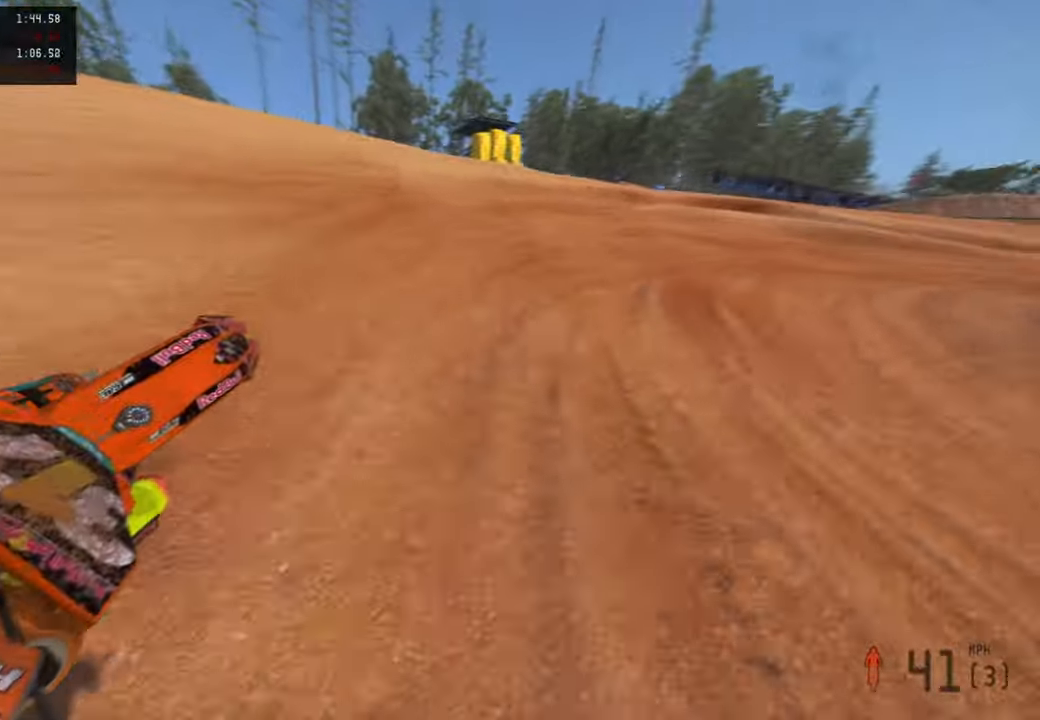
{"buttons": ["R2"], "left_stick": "up-right", "right_stick": "up-left", "events": []}
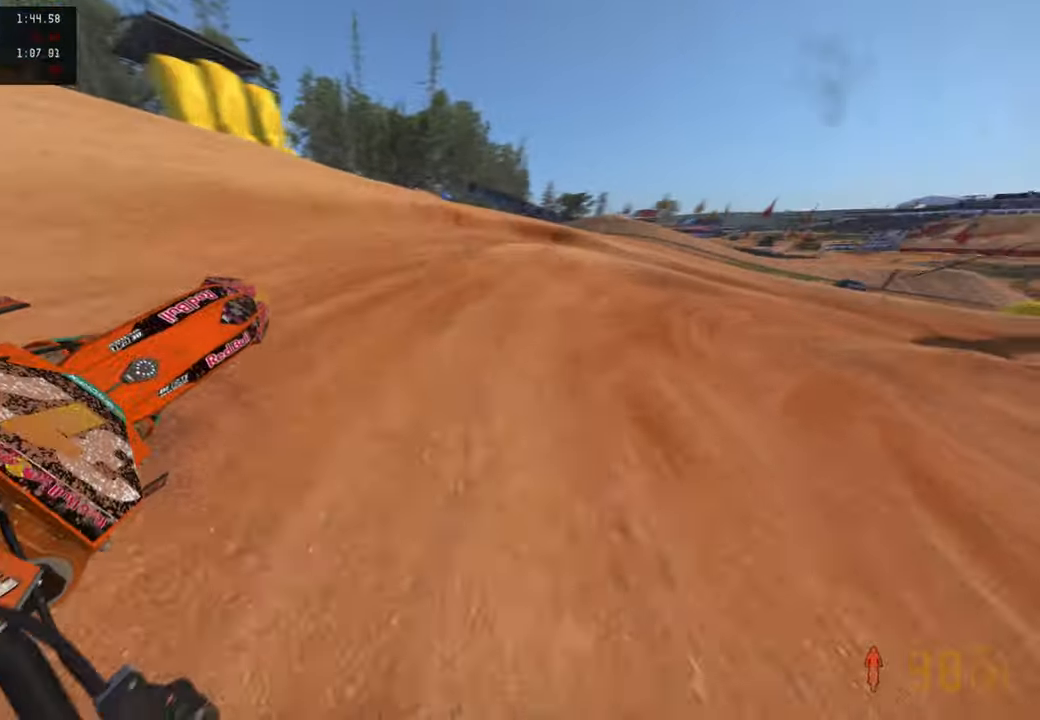
{"buttons": [], "left_stick": "up-right", "right_stick": "up-left", "events": [[100, "R2", "up"], [117, "R3", "down"], [167, "right_stick", "up"], [200, "R3", "up"], [400, "R2", "down"], [417, "right_stick", "up-left"], [450, "R2", "up"]]}
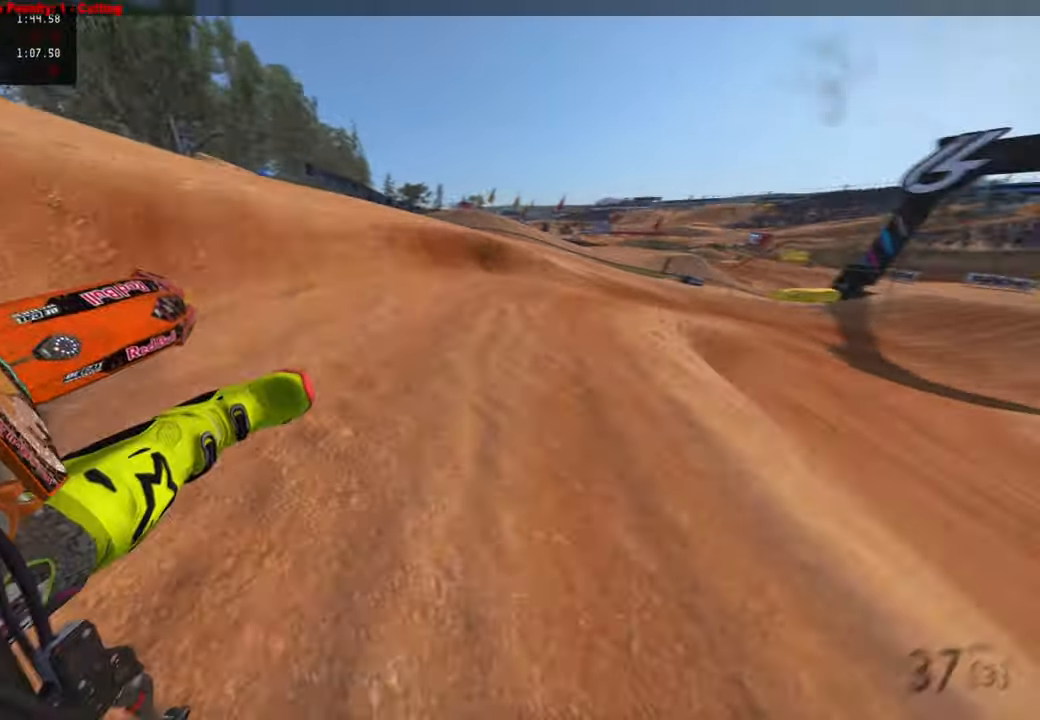
{"buttons": ["R2"], "left_stick": "up-right", "right_stick": "up-left", "events": [[184, "R2", "down"]]}
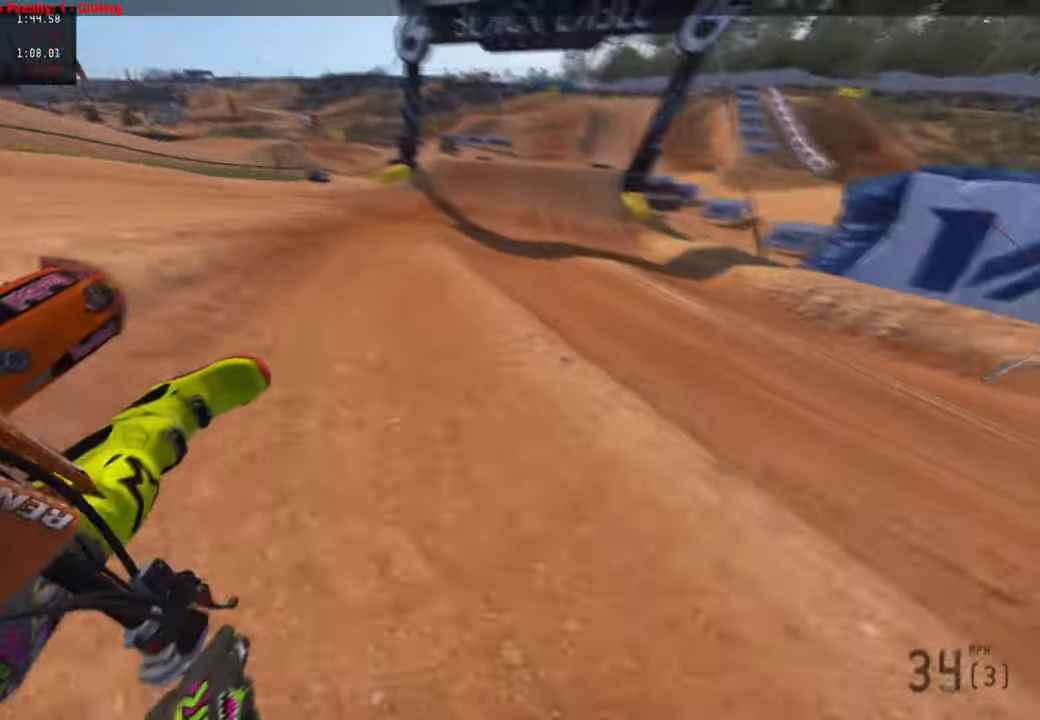
{"buttons": ["R2"], "left_stick": "up", "right_stick": "down", "events": [[200, "left_stick", "up"], [267, "R3", "down"], [284, "right_stick", "center"], [417, "R3", "up"], [417, "right_stick", "down"]]}
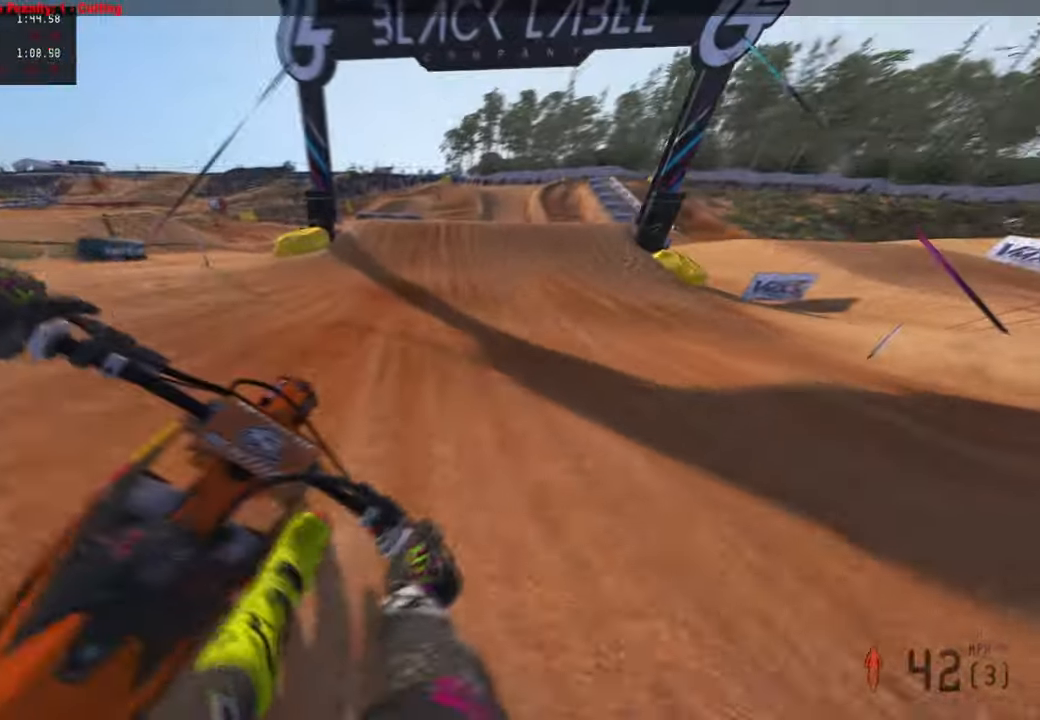
{"buttons": ["R2", "R3"], "left_stick": "up-right", "right_stick": "center", "events": [[200, "right_stick", "center"], [367, "right_stick", "up-right"], [434, "left_stick", "up-right"], [467, "right_stick", "center"], [484, "R3", "down"]]}
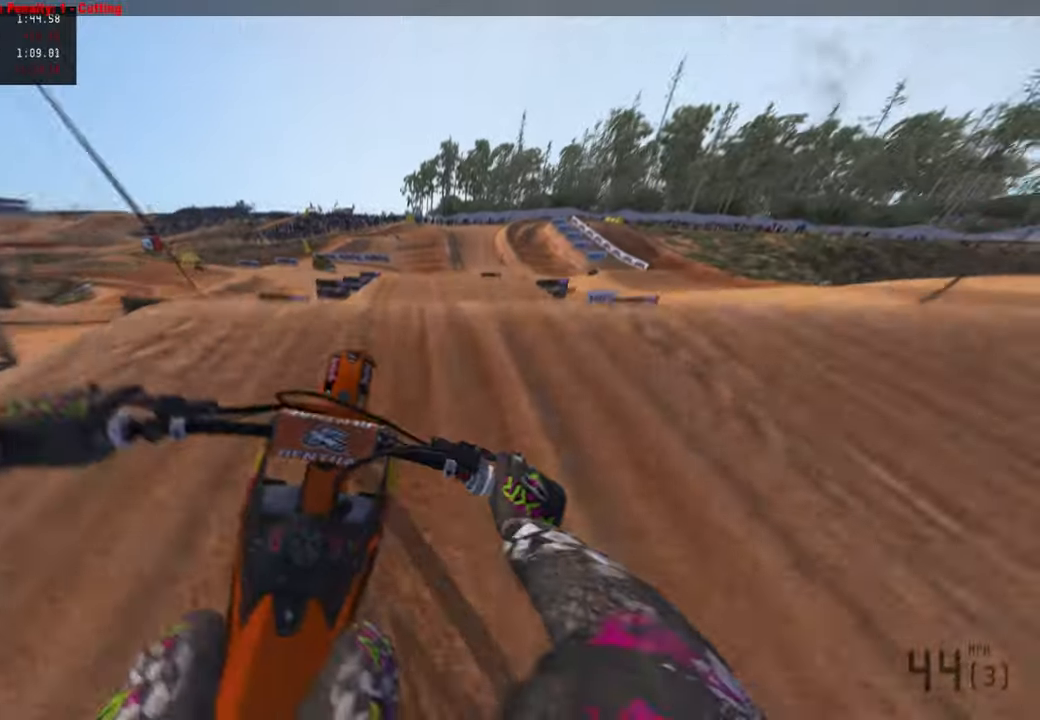
{"buttons": [], "left_stick": "up-left", "right_stick": "down-left", "events": [[67, "right_stick", "down"], [117, "R3", "up"], [184, "R3", "down"], [200, "left_stick", "up-left"], [300, "R3", "up"], [350, "R1", "down"], [400, "right_stick", "down-left"], [434, "R1", "up"], [467, "R2", "up"]]}
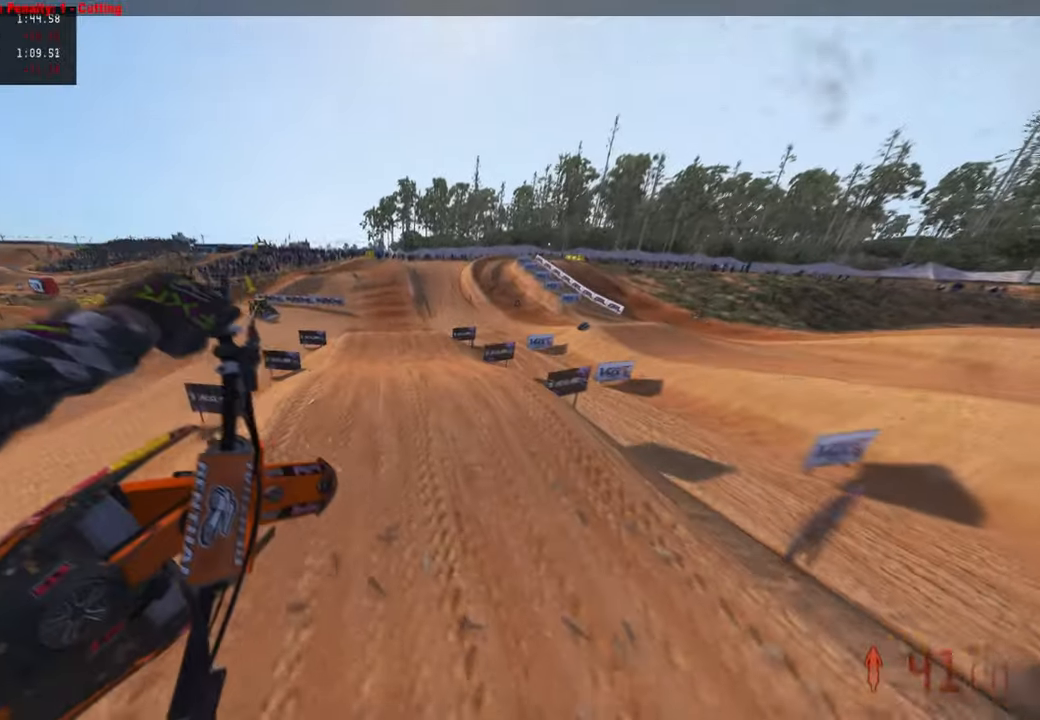
{"buttons": ["R2"], "left_stick": "center", "right_stick": "up-left", "events": [[117, "R2", "down"], [134, "left_stick", "center"], [234, "right_stick", "left"], [400, "right_stick", "up-left"]]}
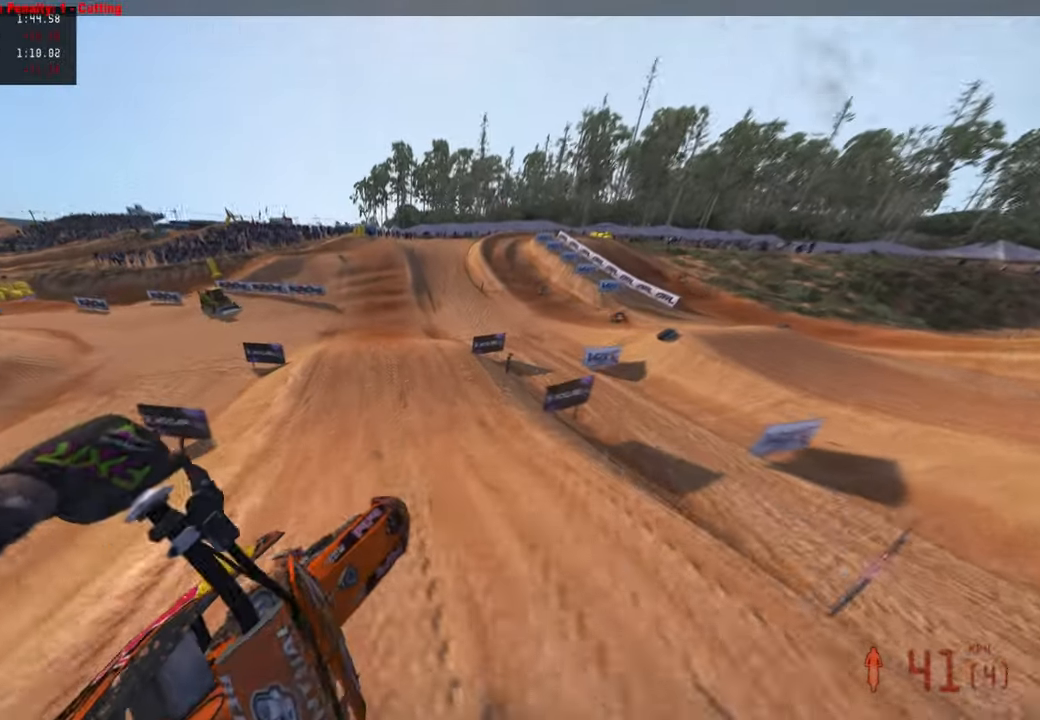
{"buttons": ["R2"], "left_stick": "up-left", "right_stick": "up", "events": [[50, "left_stick", "left"], [267, "right_stick", "up"], [417, "left_stick", "up-left"]]}
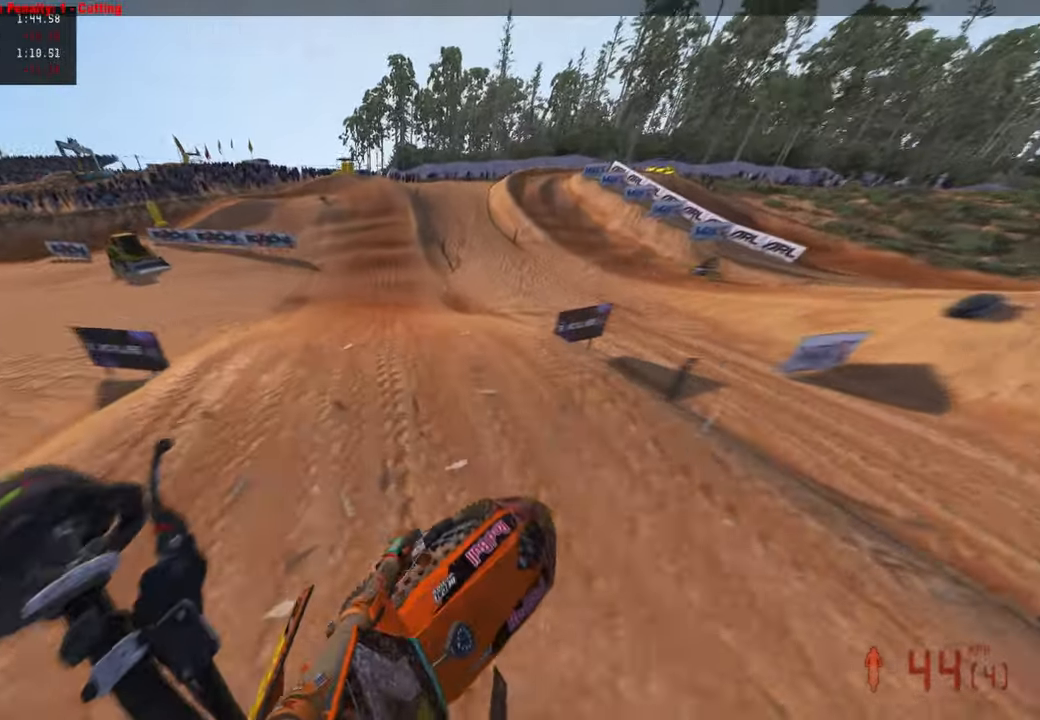
{"buttons": ["L1", "R2"], "left_stick": "up", "right_stick": "up", "events": [[67, "right_stick", "center"], [150, "left_stick", "up-right"], [184, "right_stick", "down"], [200, "R3", "down"], [267, "left_stick", "up"], [317, "R3", "up"], [367, "R3", "down"], [367, "right_stick", "center"], [467, "R3", "up"], [467, "right_stick", "up"], [500, "L1", "down"]]}
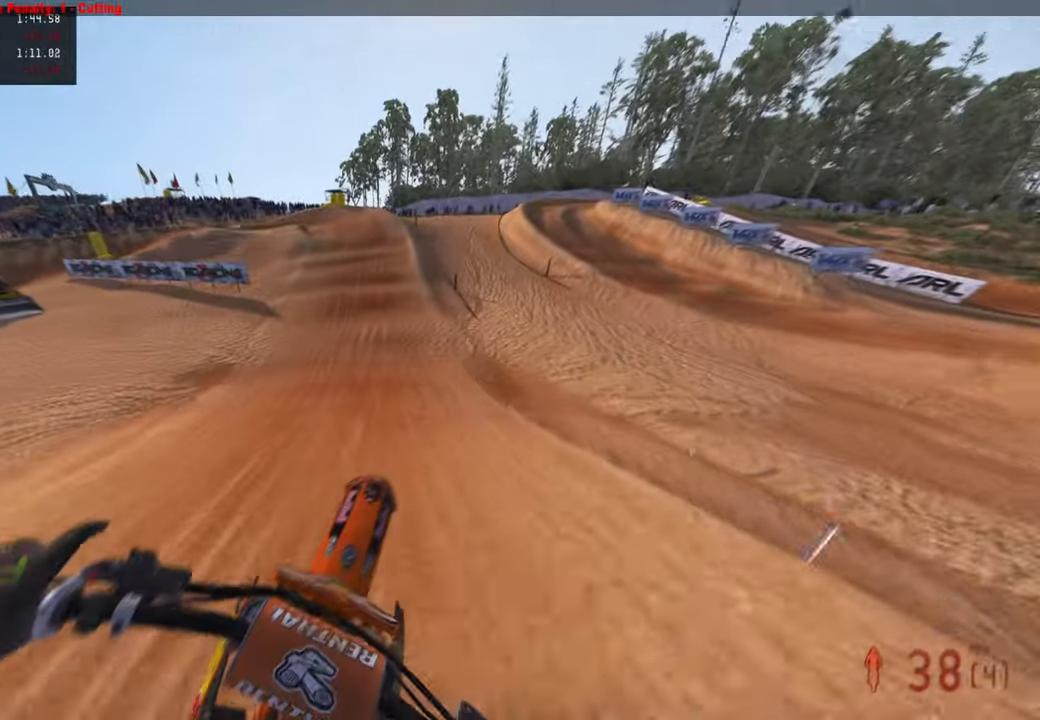
{"buttons": ["R2"], "left_stick": "up", "right_stick": "up", "events": [[67, "left_stick", "up-left"], [100, "L1", "up"], [384, "left_stick", "up"]]}
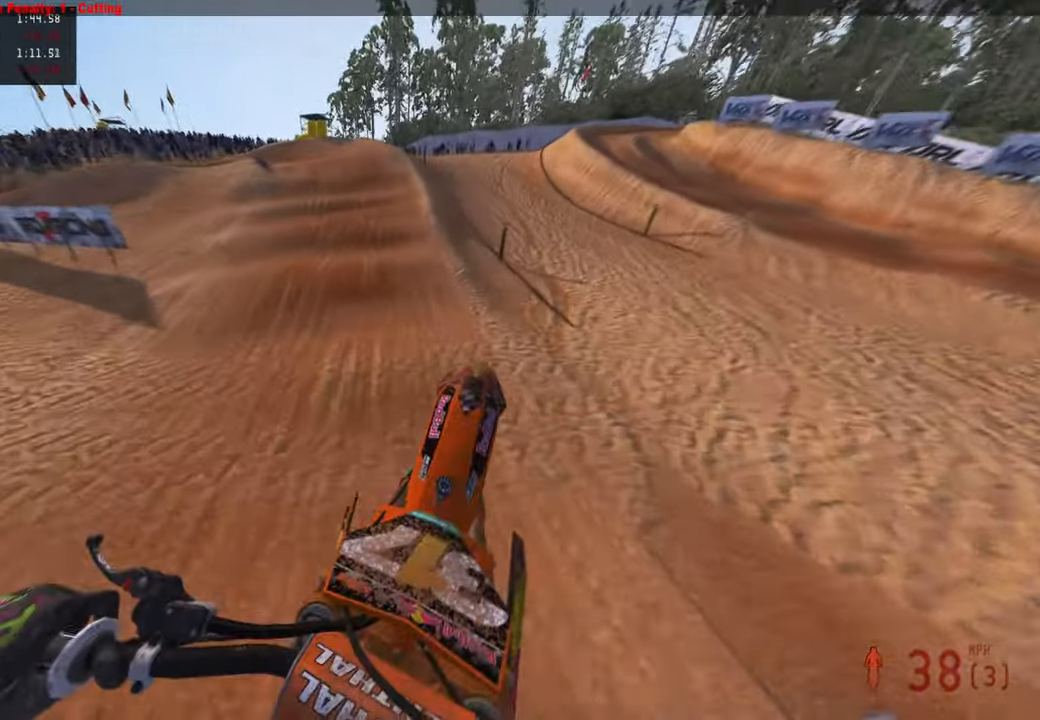
{"buttons": ["R2"], "left_stick": "up", "right_stick": "up", "events": [[217, "right_stick", "center"], [267, "right_stick", "down"], [350, "right_stick", "center"], [400, "right_stick", "up"]]}
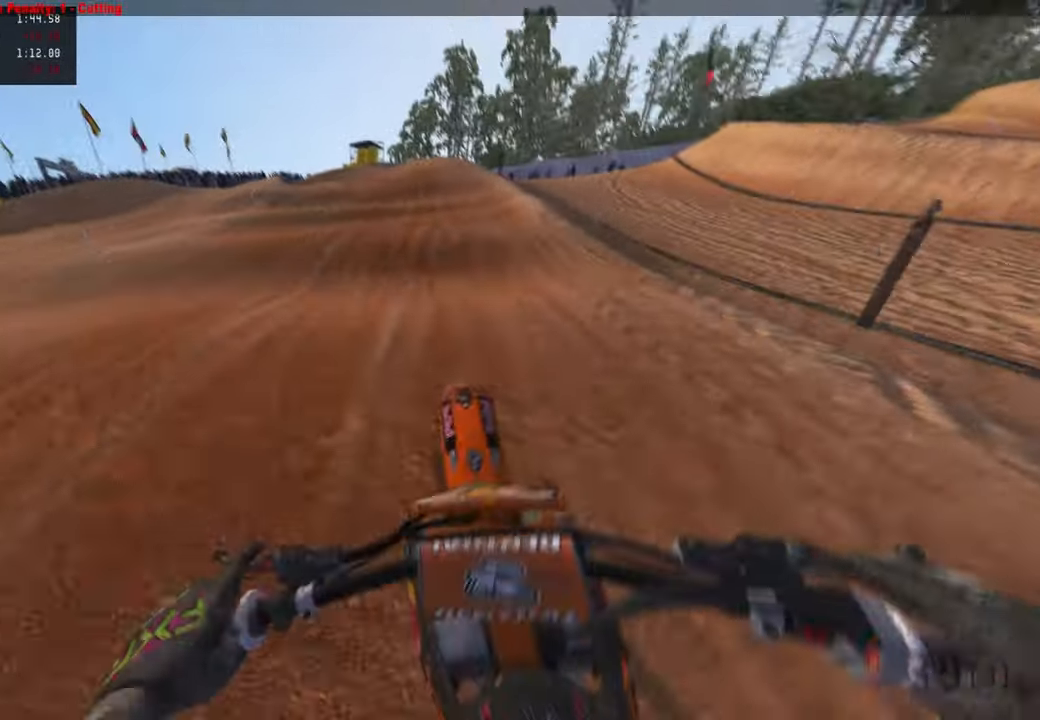
{"buttons": ["R2"], "left_stick": "up", "right_stick": "up", "events": []}
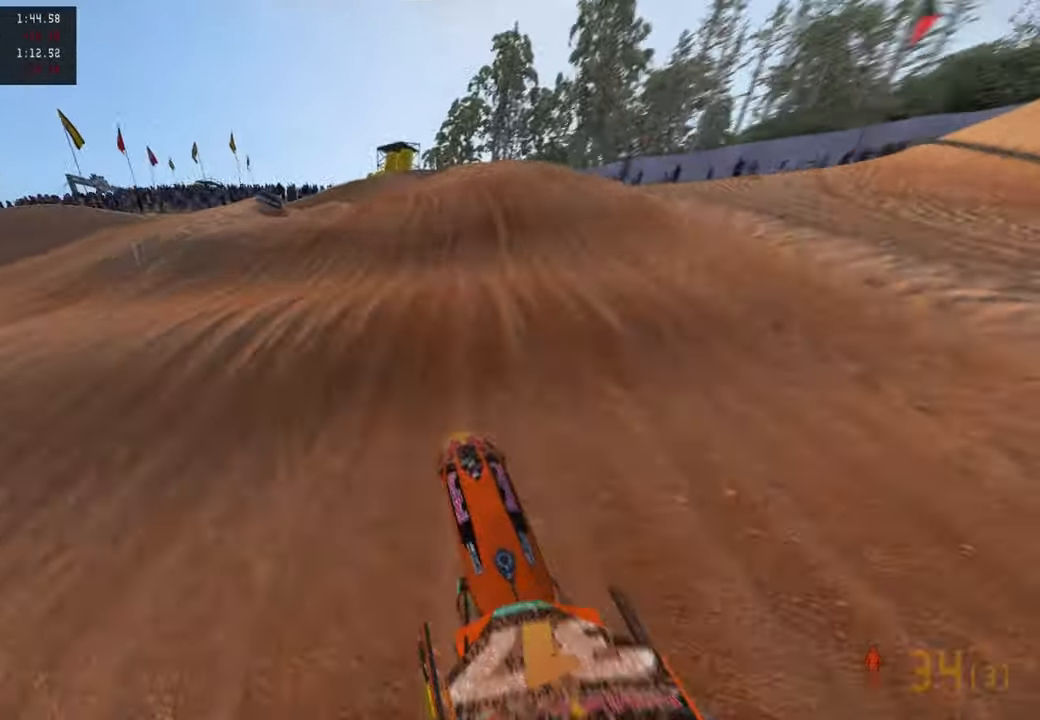
{"buttons": ["L1", "R2"], "left_stick": "up-left", "right_stick": "center", "events": [[34, "right_stick", "up-left"], [200, "left_stick", "up-left"], [484, "L1", "down"], [484, "right_stick", "center"]]}
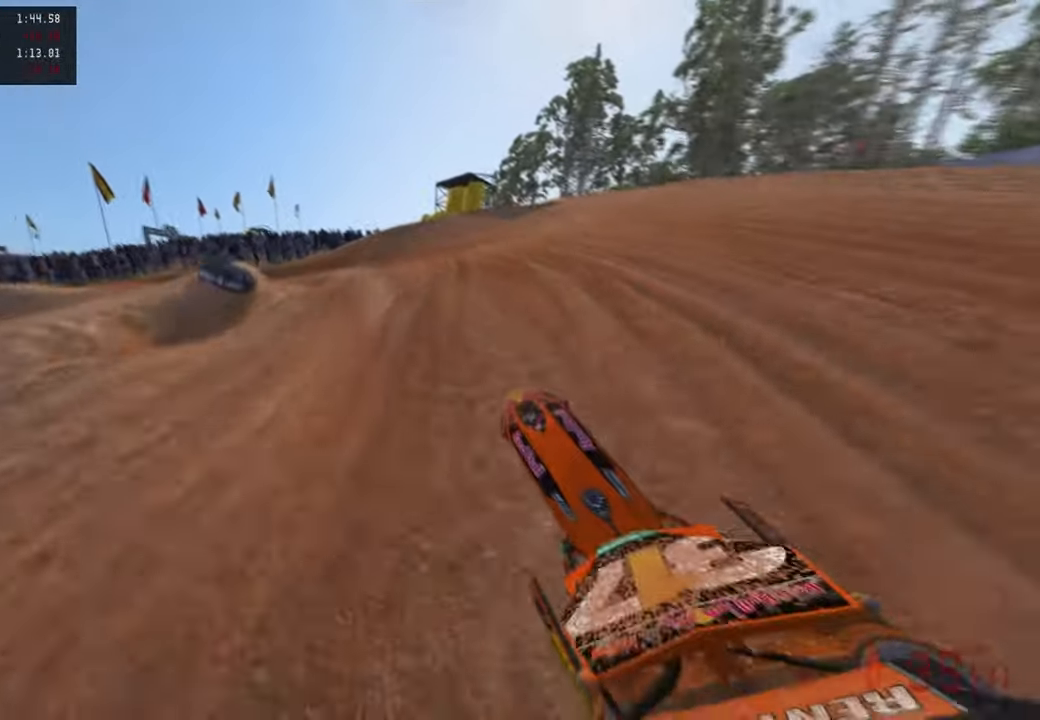
{"buttons": [], "left_stick": "up-left", "right_stick": "down-right", "events": [[50, "R2", "up"], [100, "L1", "up"], [467, "right_stick", "down-right"]]}
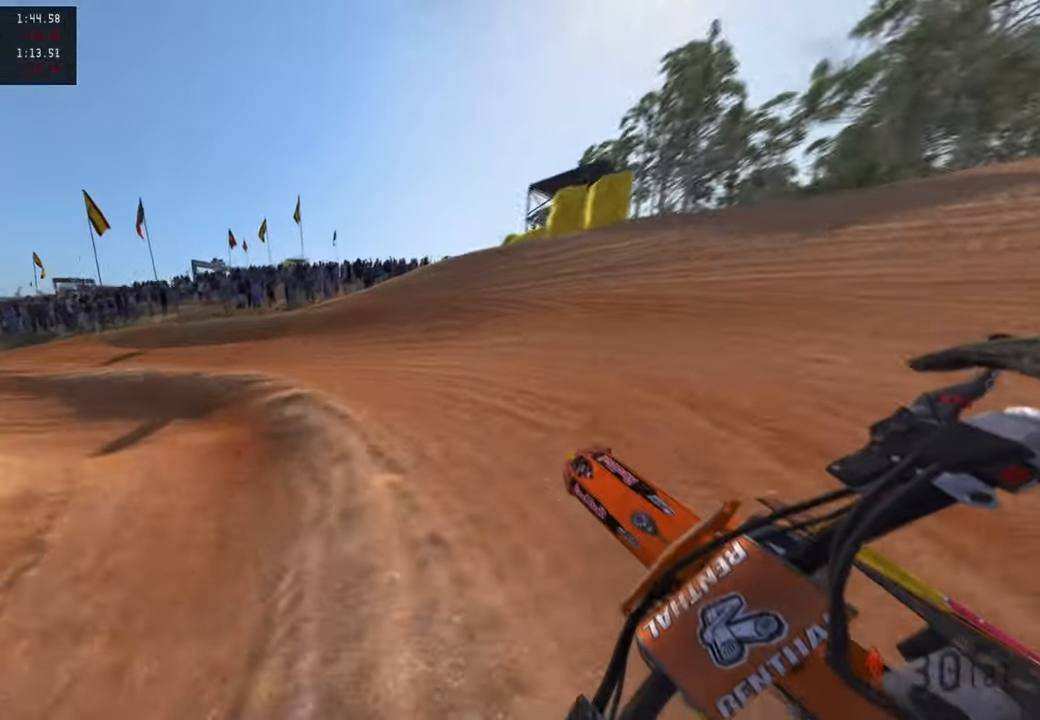
{"buttons": [], "left_stick": "up-left", "right_stick": "up-right", "events": [[100, "R2", "down"], [134, "right_stick", "right"], [200, "L2", "down"], [250, "R2", "up"], [367, "right_stick", "up-right"], [400, "L2", "up"]]}
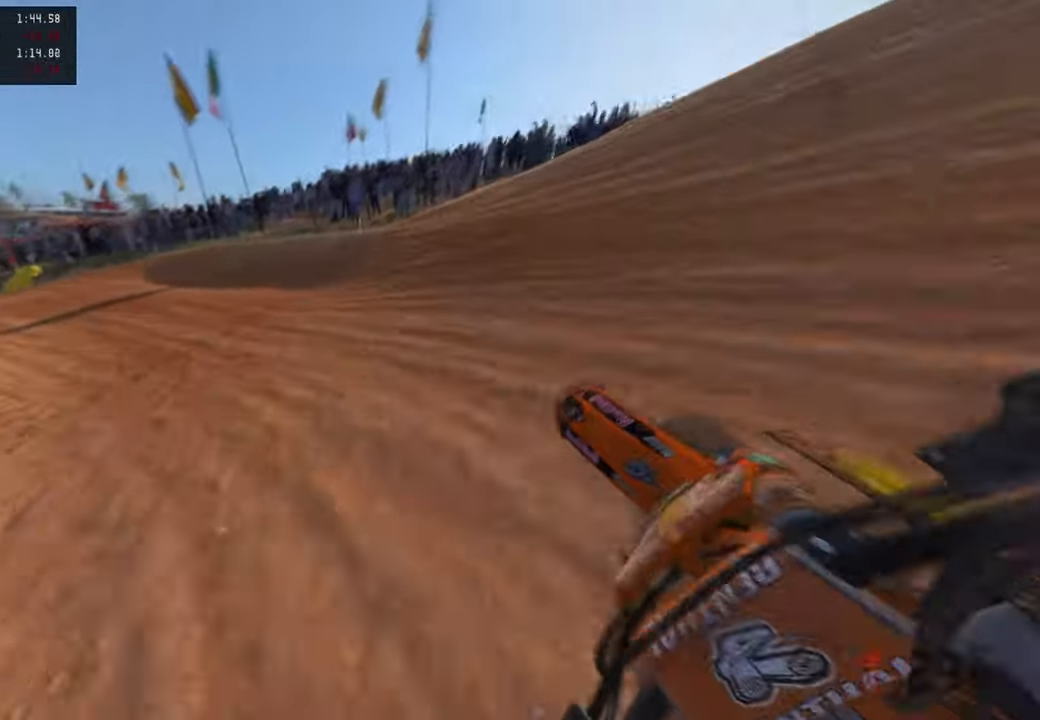
{"buttons": ["R2"], "left_stick": "up-left", "right_stick": "up-right", "events": [[67, "R2", "down"]]}
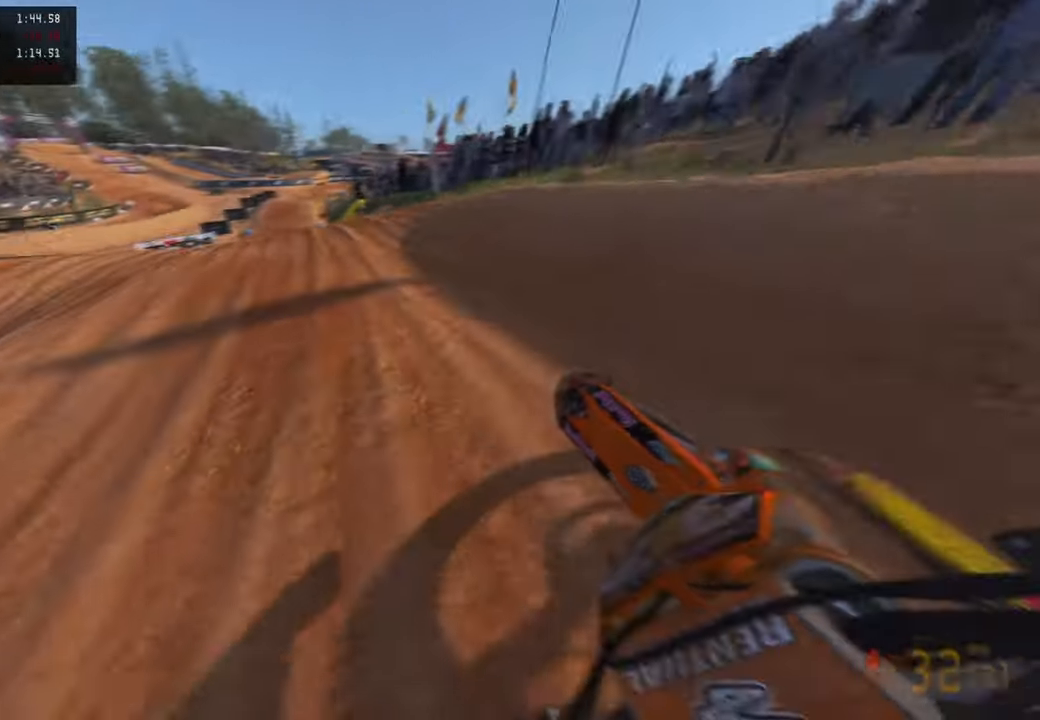
{"buttons": ["R2"], "left_stick": "up-left", "right_stick": "up-right", "events": []}
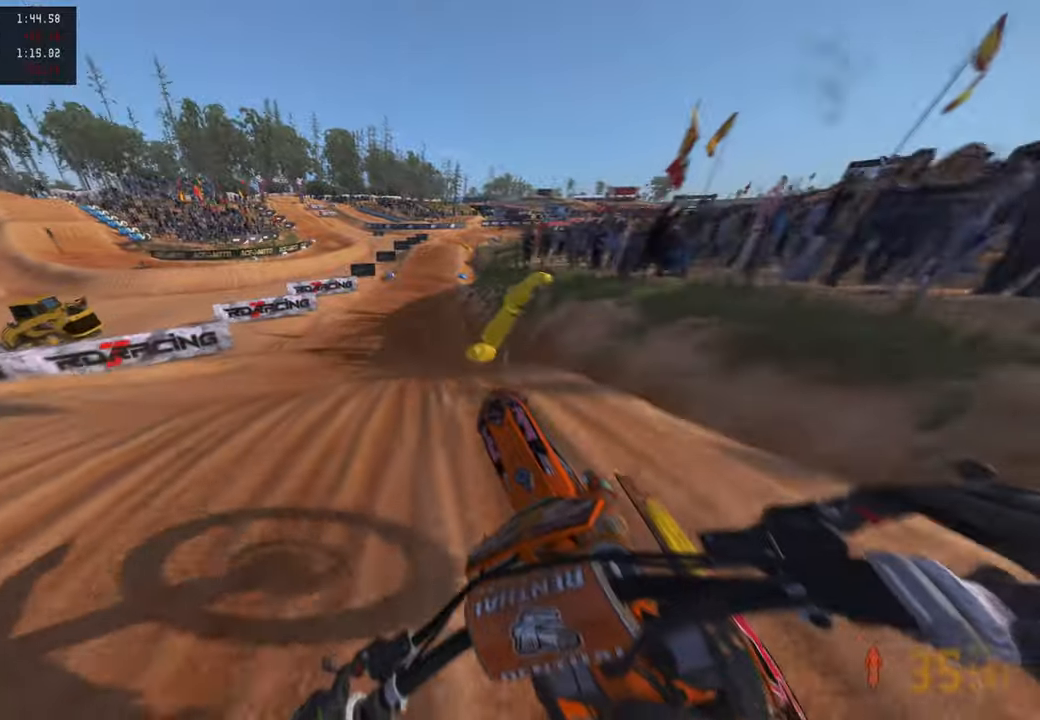
{"buttons": ["R2"], "left_stick": "up-right", "right_stick": "up-right", "events": [[67, "left_stick", "up"], [117, "R1", "down"], [200, "R1", "up"], [200, "left_stick", "up-right"]]}
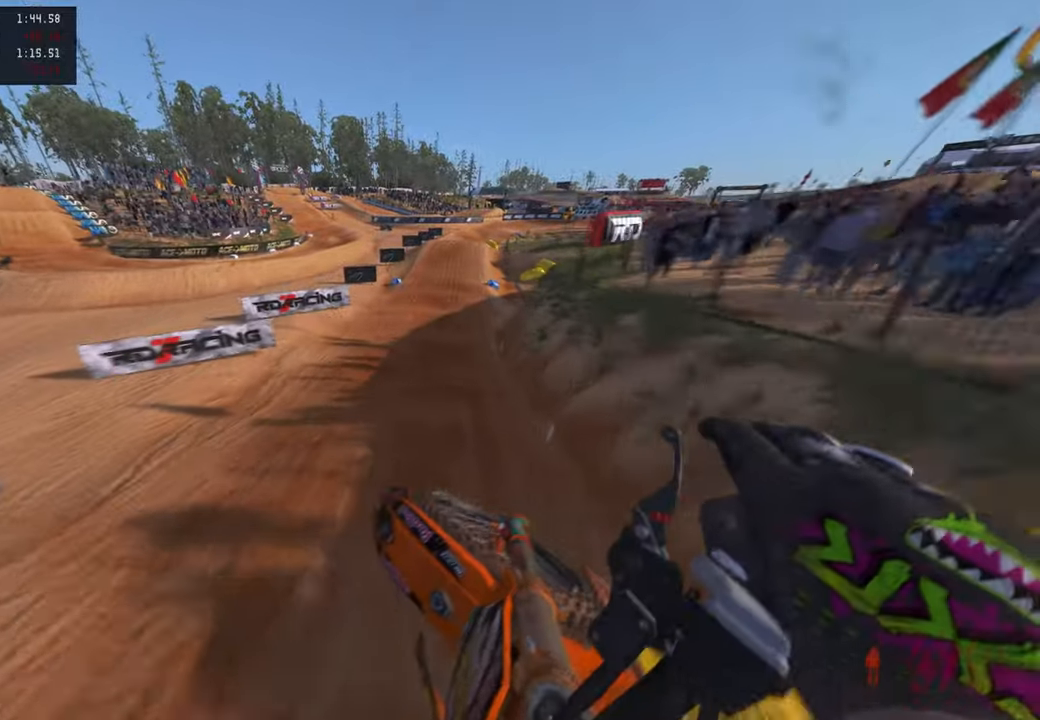
{"buttons": ["R2"], "left_stick": "up-right", "right_stick": "center", "events": [[450, "right_stick", "center"]]}
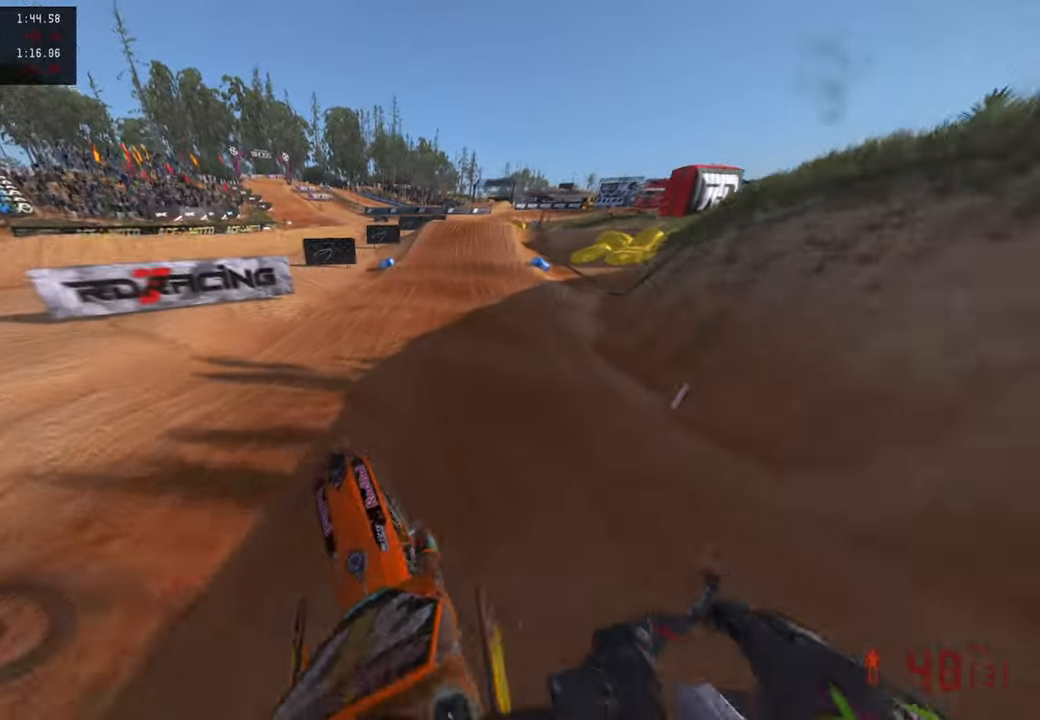
{"buttons": ["R2"], "left_stick": "up", "right_stick": "down", "events": [[17, "R3", "down"], [100, "right_stick", "down"], [117, "R3", "up"], [184, "R3", "down"], [284, "left_stick", "up"], [317, "R3", "up"]]}